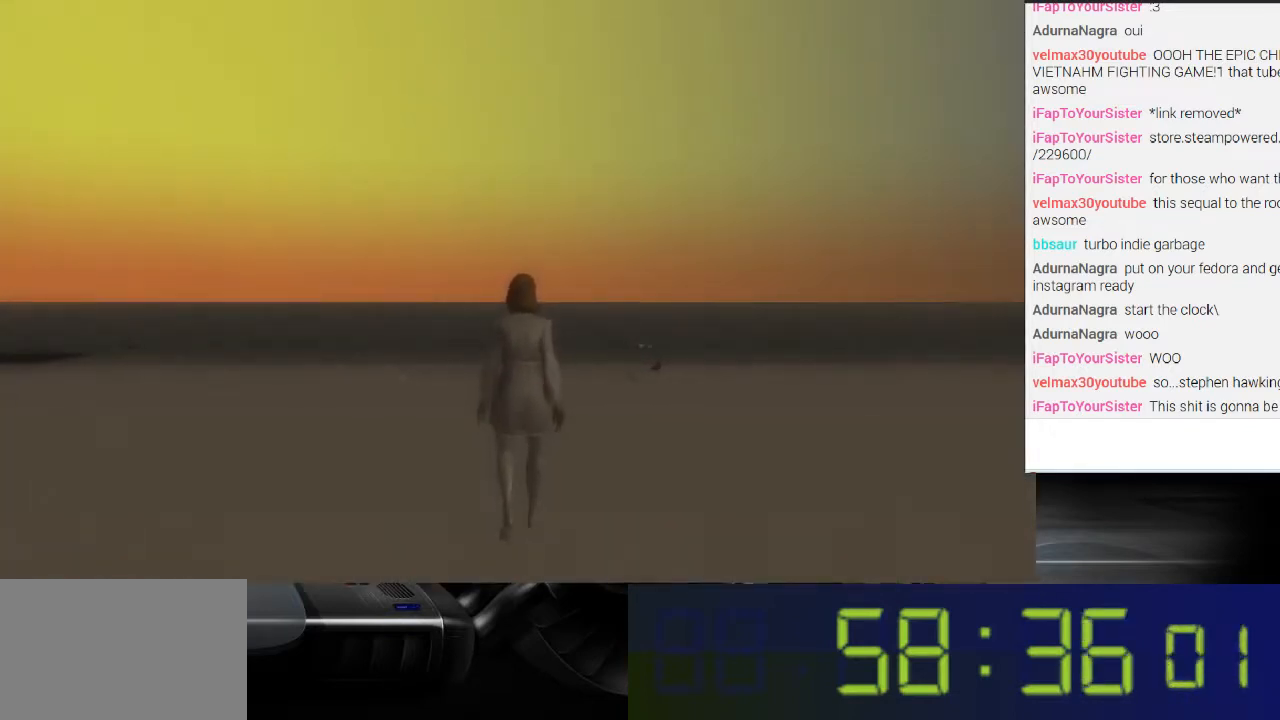
Gameplay with a controller (Xbox layout); each line is a JSON object with the inputs held at the frame after it. "events" lists button and stick changes between this image and that frame as [ms after this image, input, new state], when the widget could be followed in between. Not read: L3 R3.
{"buttons": [], "left_stick": "center", "right_stick": "left", "events": [[133, "right_stick", "left"]]}
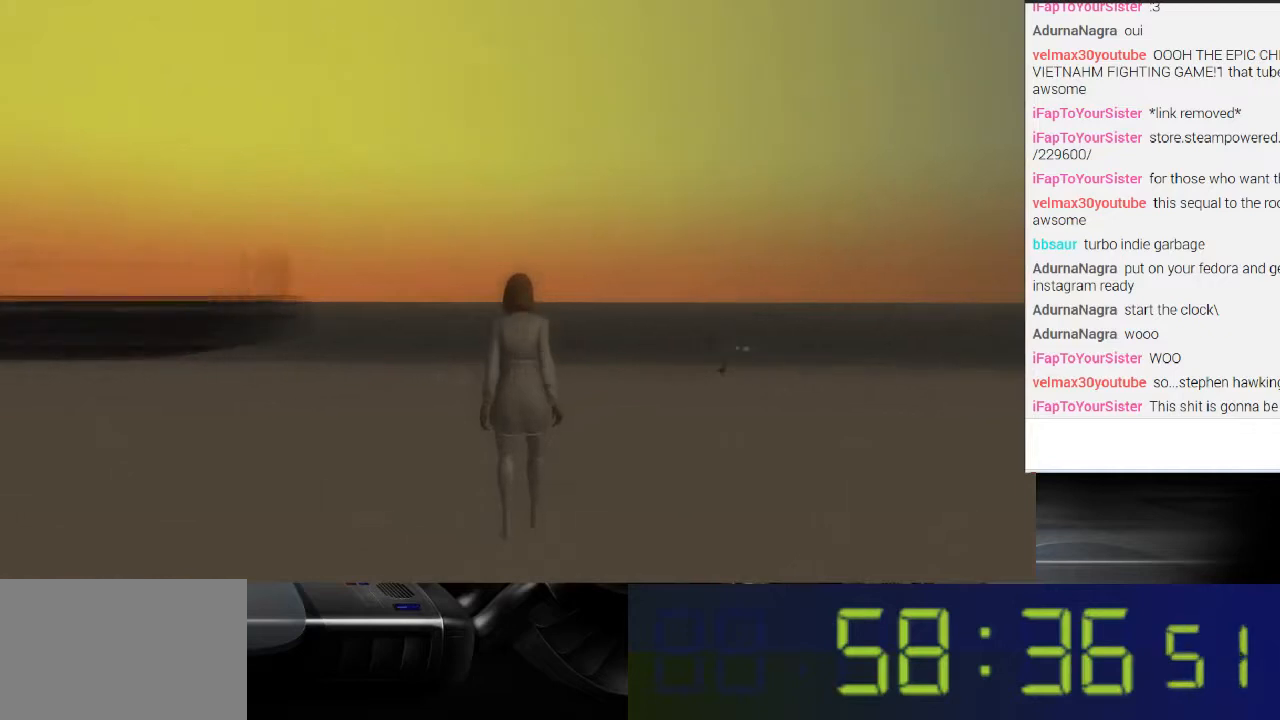
{"buttons": [], "left_stick": "center", "right_stick": "left", "events": []}
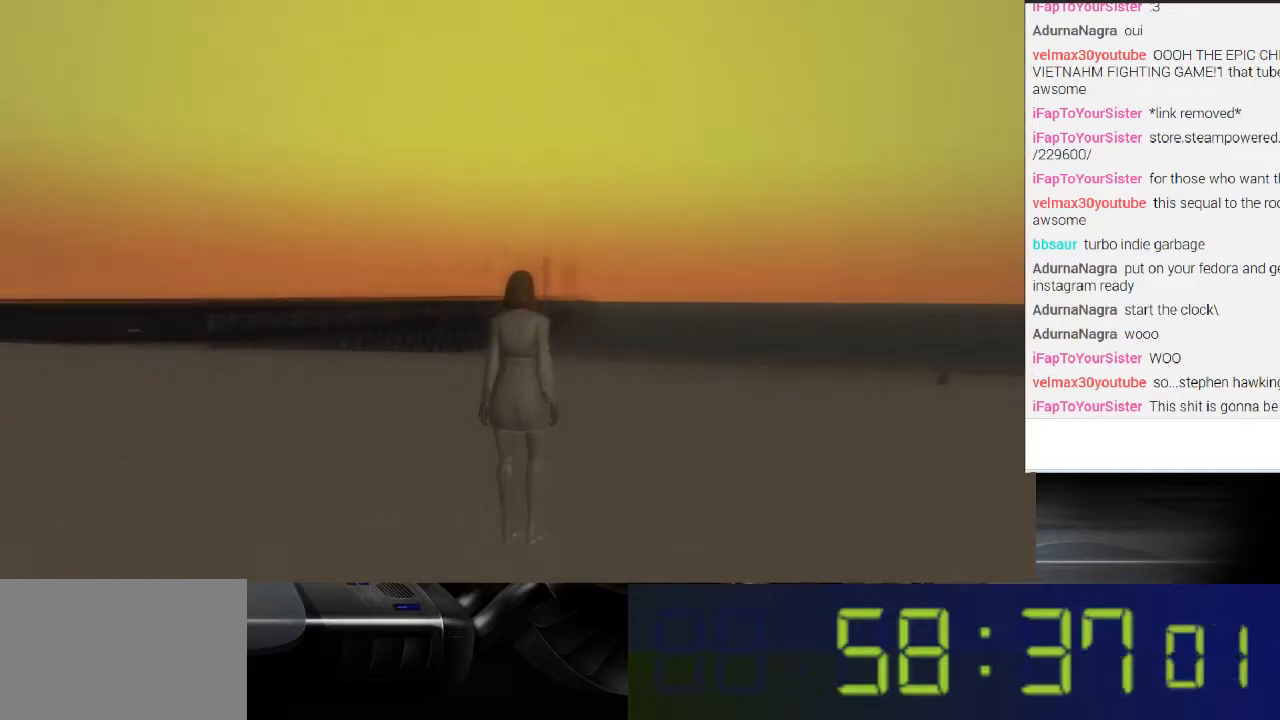
{"buttons": [], "left_stick": "center", "right_stick": "center", "events": [[100, "right_stick", "center"]]}
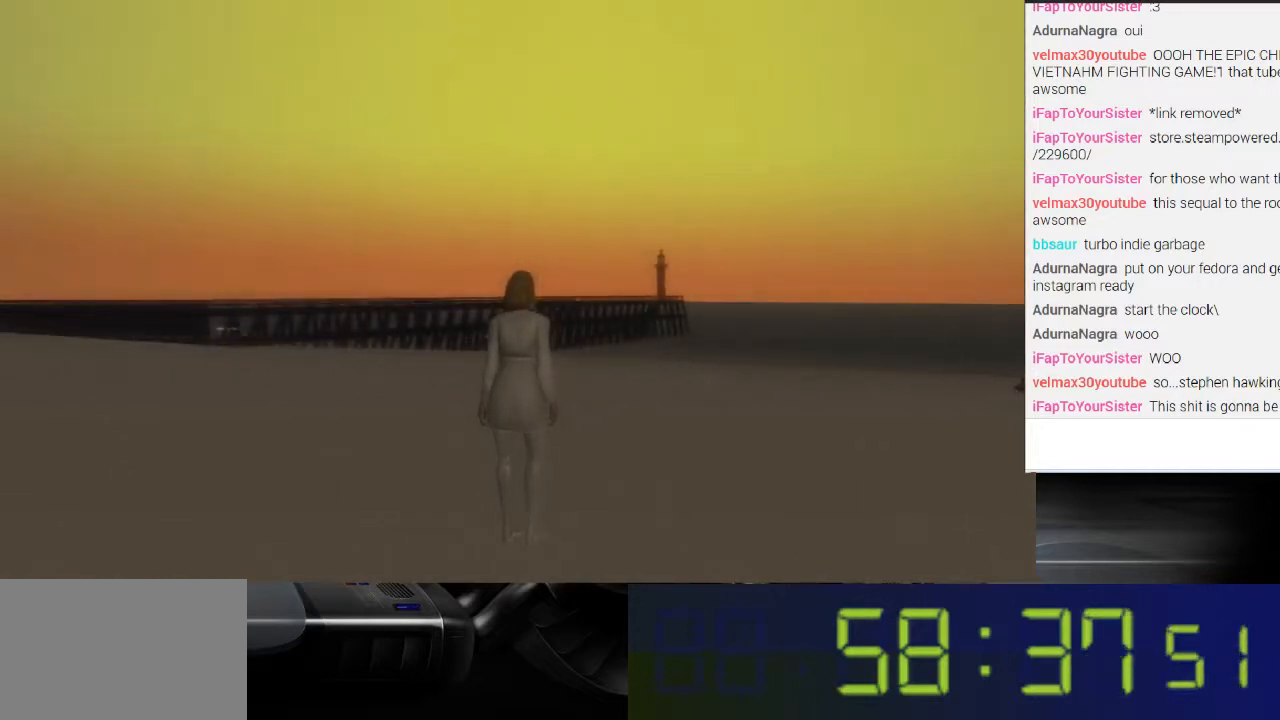
{"buttons": [], "left_stick": "center", "right_stick": "left", "events": [[100, "right_stick", "left"]]}
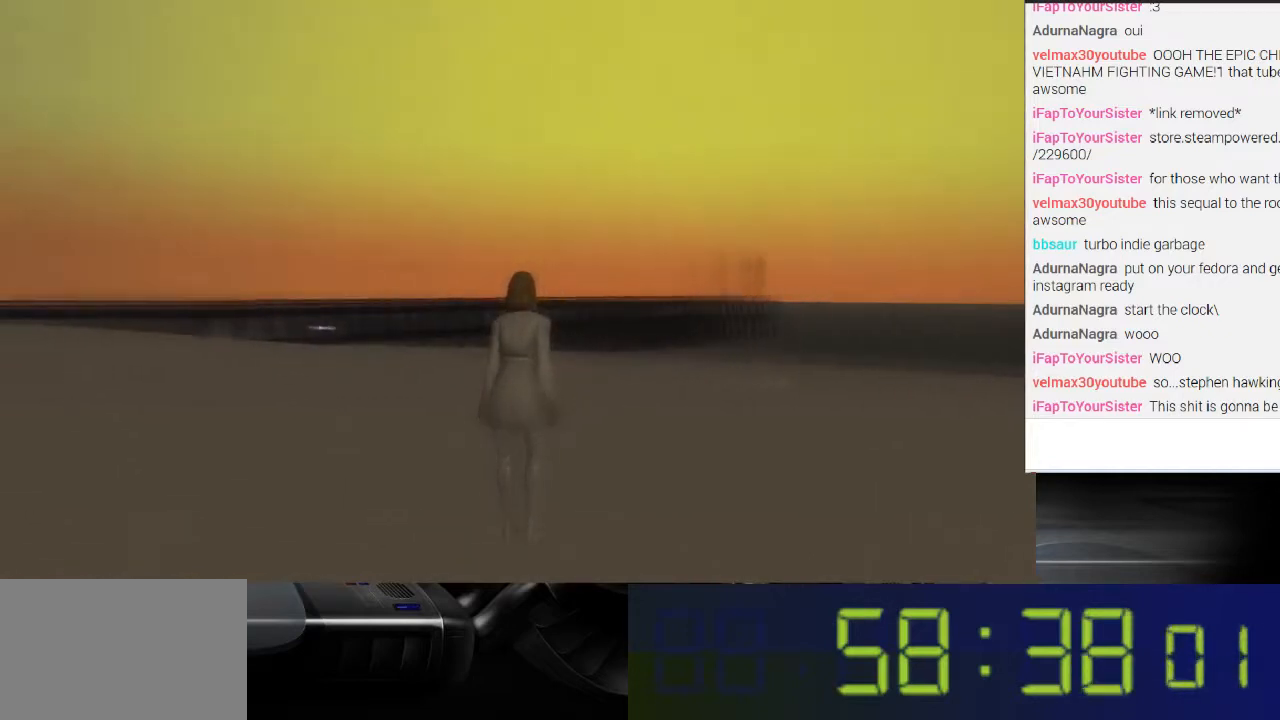
{"buttons": [], "left_stick": "up", "right_stick": "center", "events": [[100, "right_stick", "center"], [267, "left_stick", "up"]]}
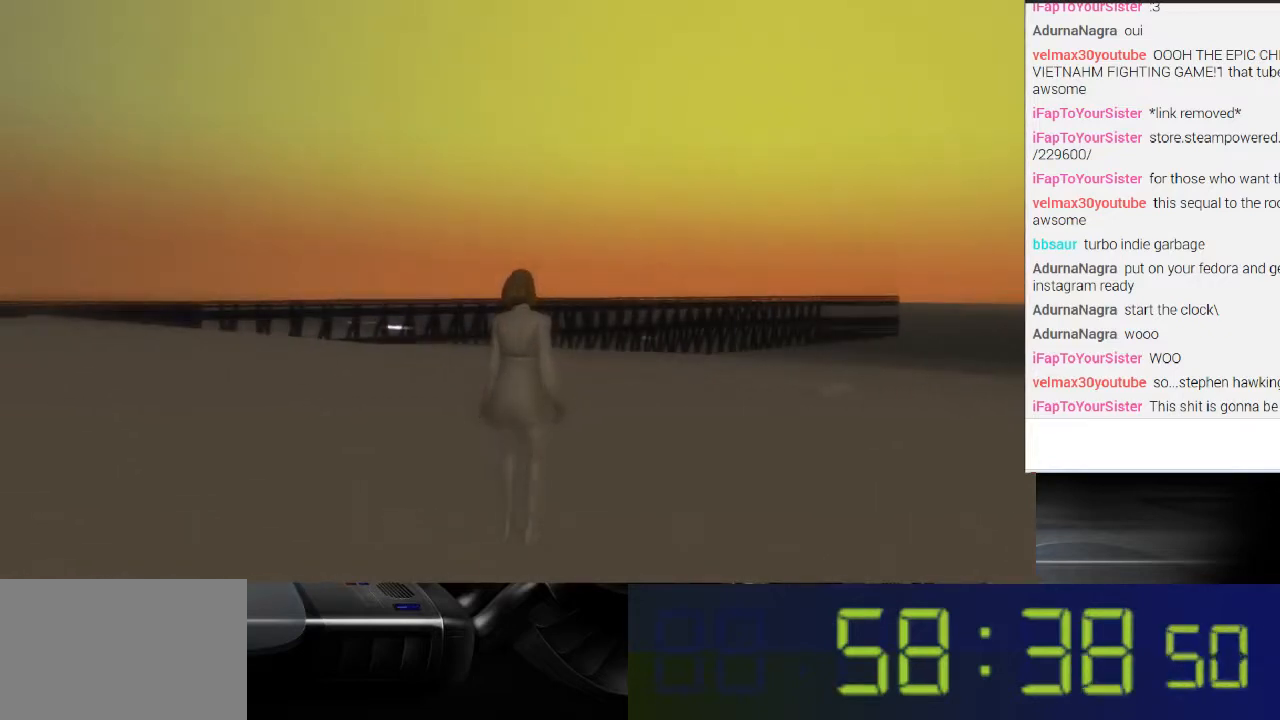
{"buttons": [], "left_stick": "up", "right_stick": "down-left", "events": [[433, "right_stick", "down-left"]]}
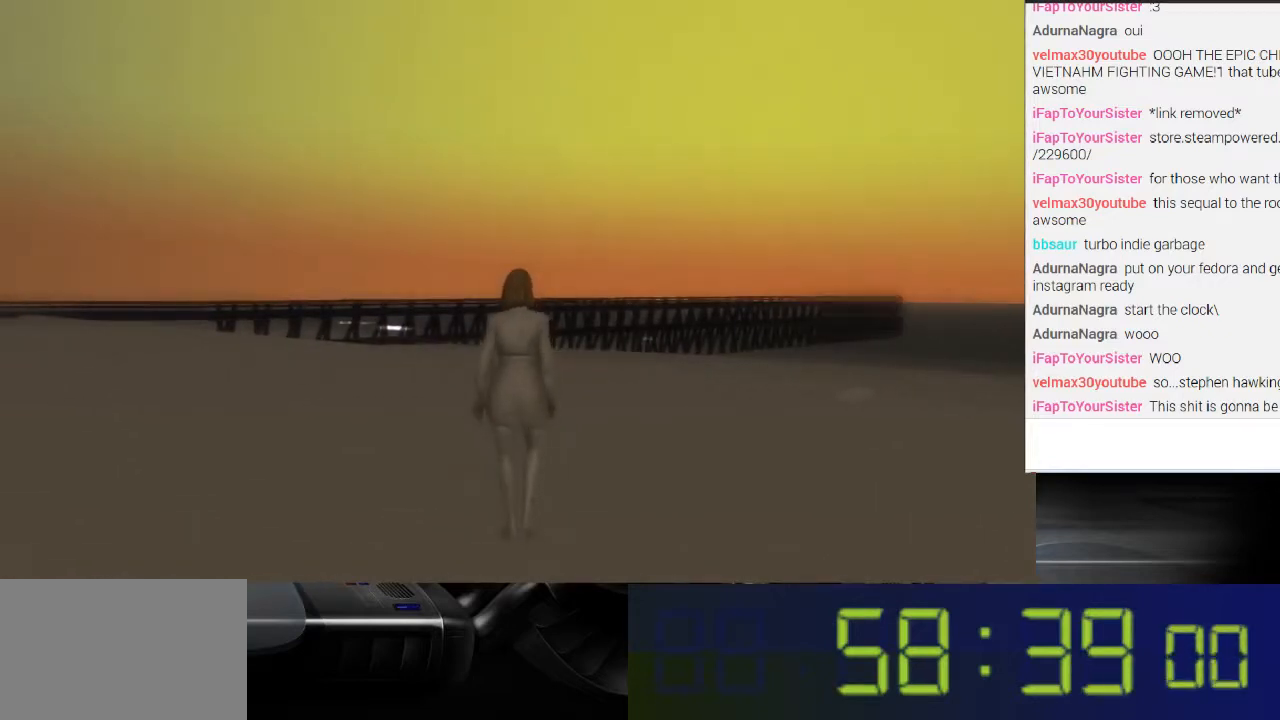
{"buttons": [], "left_stick": "up", "right_stick": "down-left", "events": []}
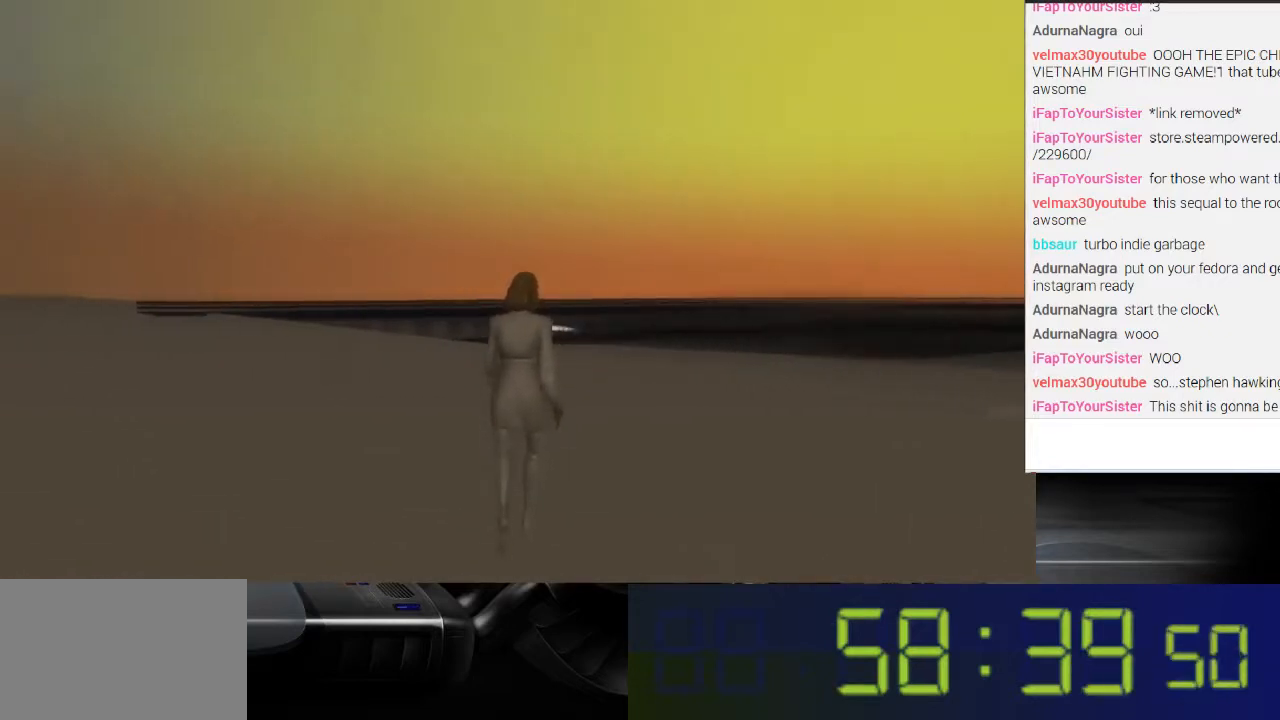
{"buttons": [], "left_stick": "up", "right_stick": "center", "events": [[233, "right_stick", "center"]]}
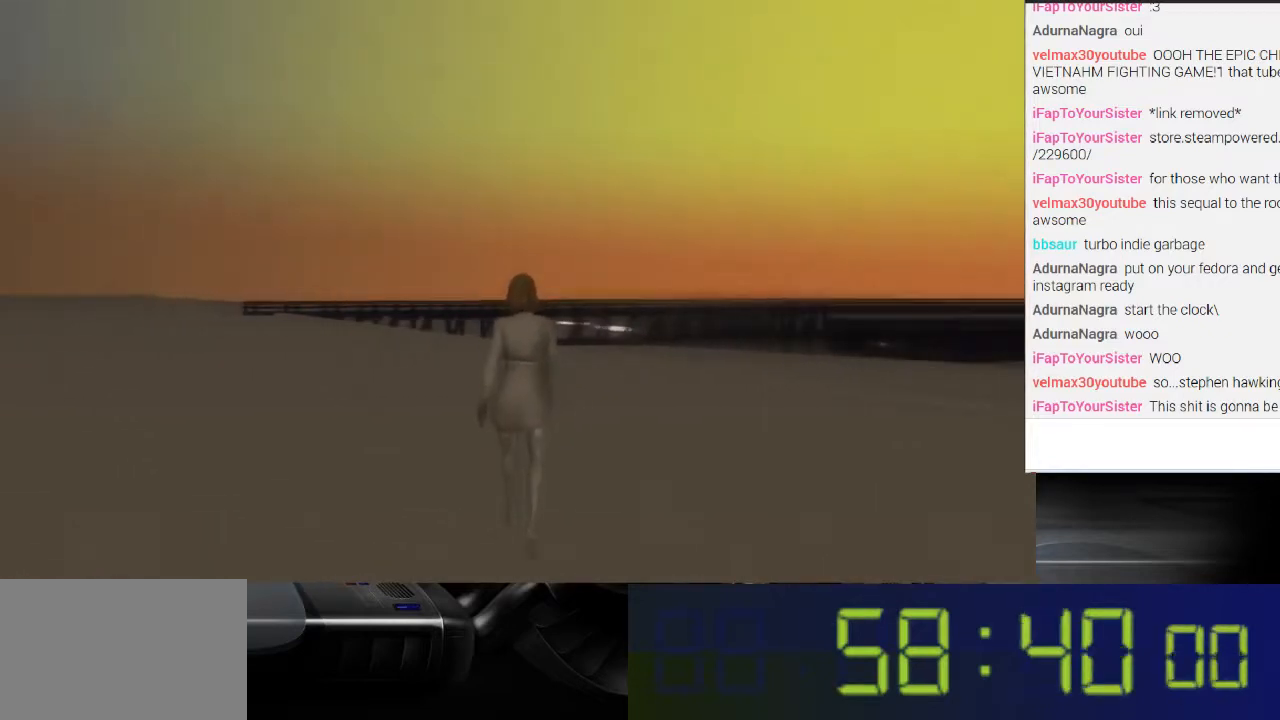
{"buttons": [], "left_stick": "up", "right_stick": "center", "events": []}
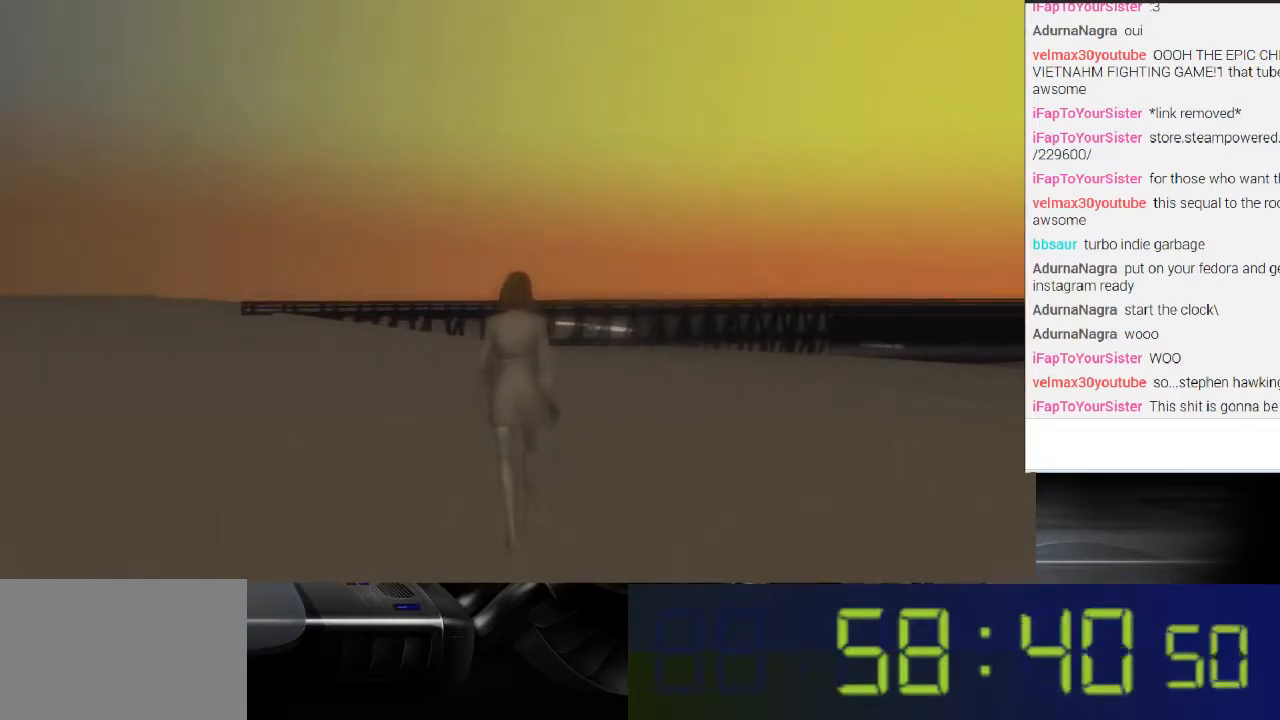
{"buttons": [], "left_stick": "up", "right_stick": "center", "events": [[33, "right_stick", "right"], [333, "right_stick", "center"]]}
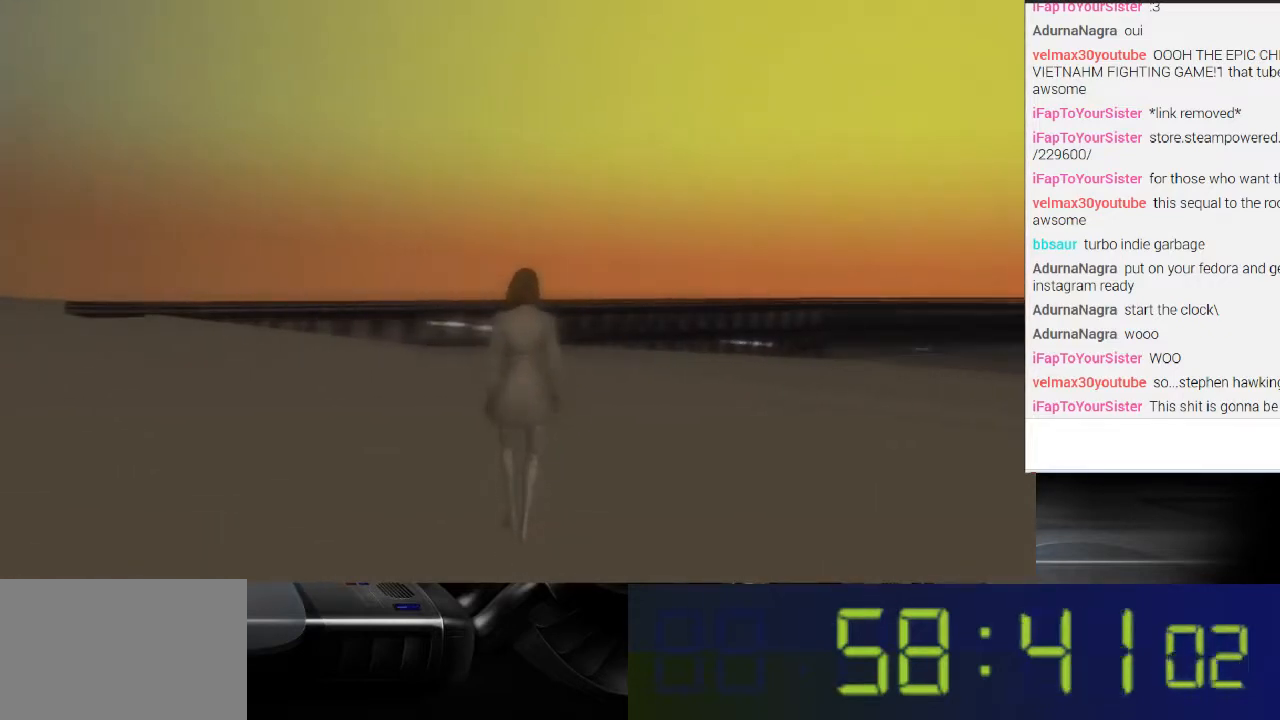
{"buttons": [], "left_stick": "up-left", "right_stick": "left", "events": [[33, "left_stick", "up-left"], [200, "right_stick", "left"]]}
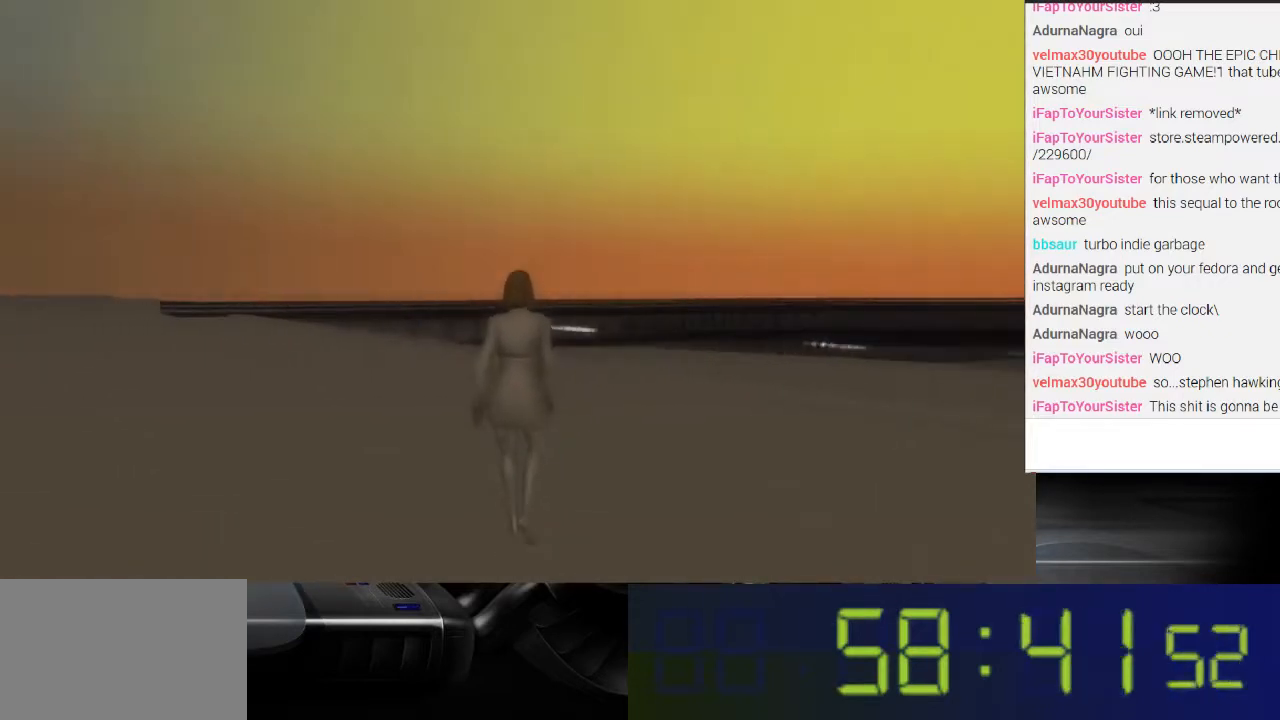
{"buttons": [], "left_stick": "up-left", "right_stick": "center", "events": [[133, "right_stick", "center"]]}
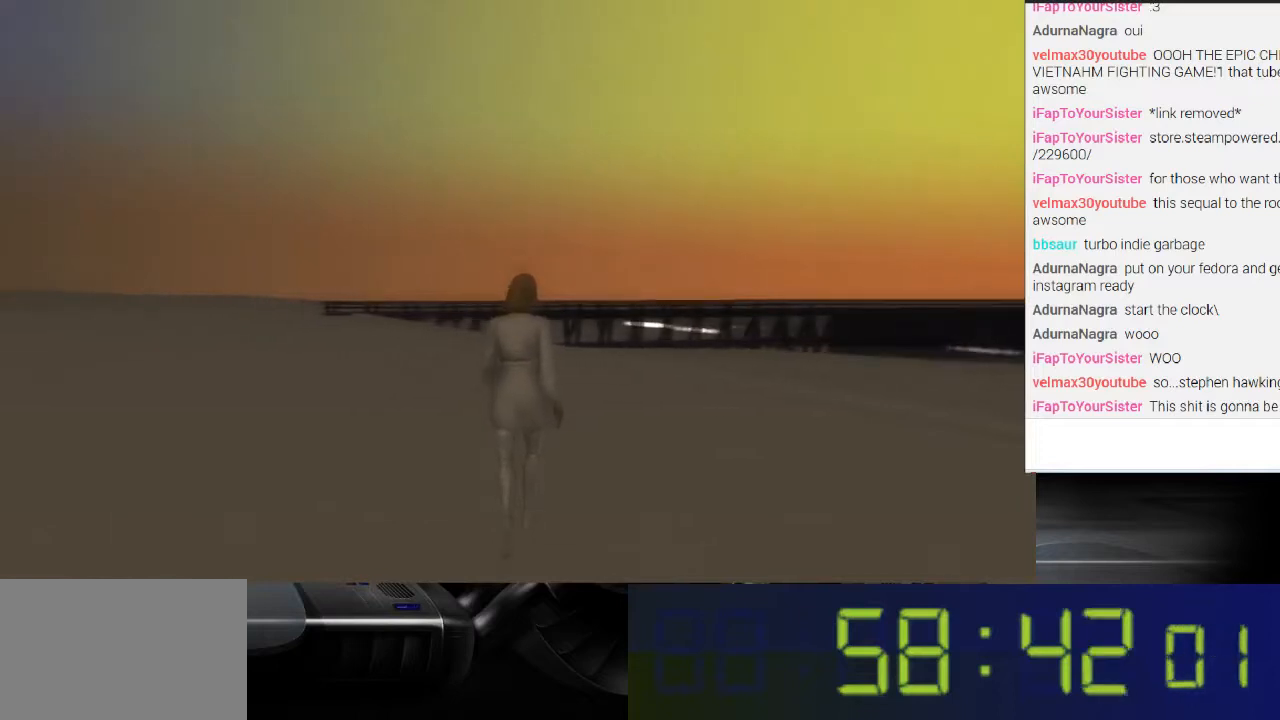
{"buttons": [], "left_stick": "up-left", "right_stick": "center", "events": []}
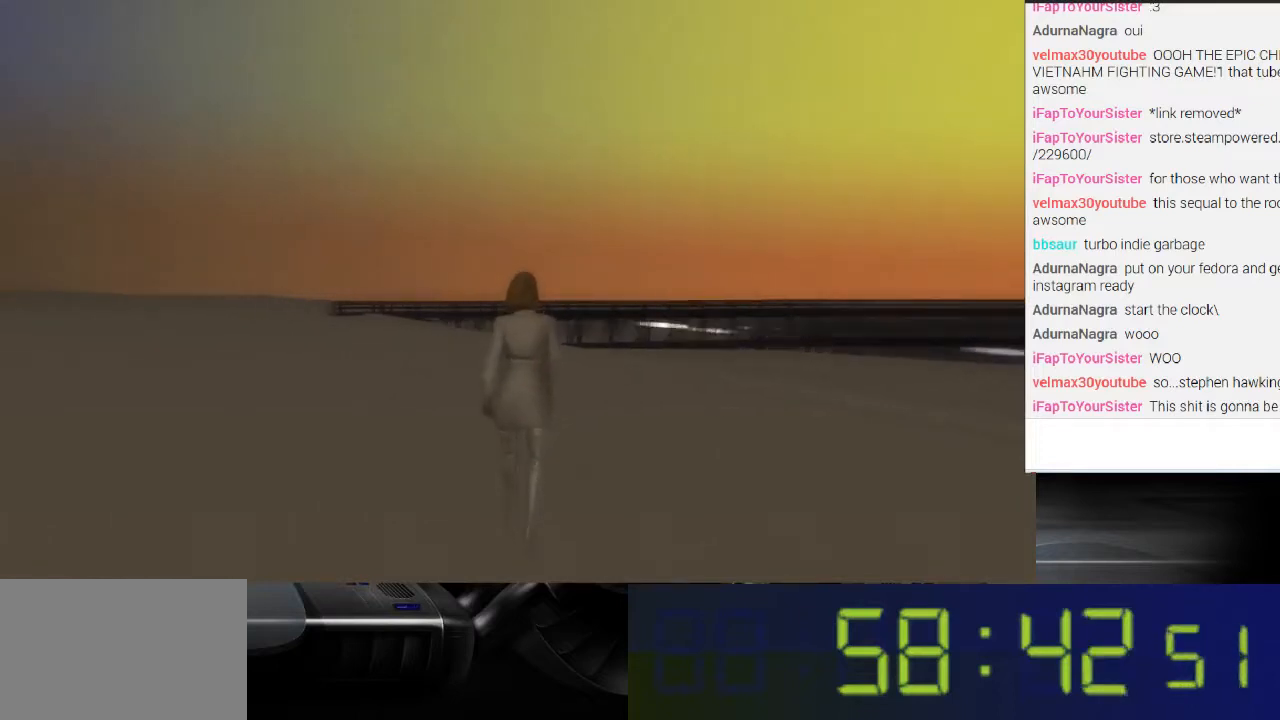
{"buttons": [], "left_stick": "up", "right_stick": "center", "events": [[500, "left_stick", "up"]]}
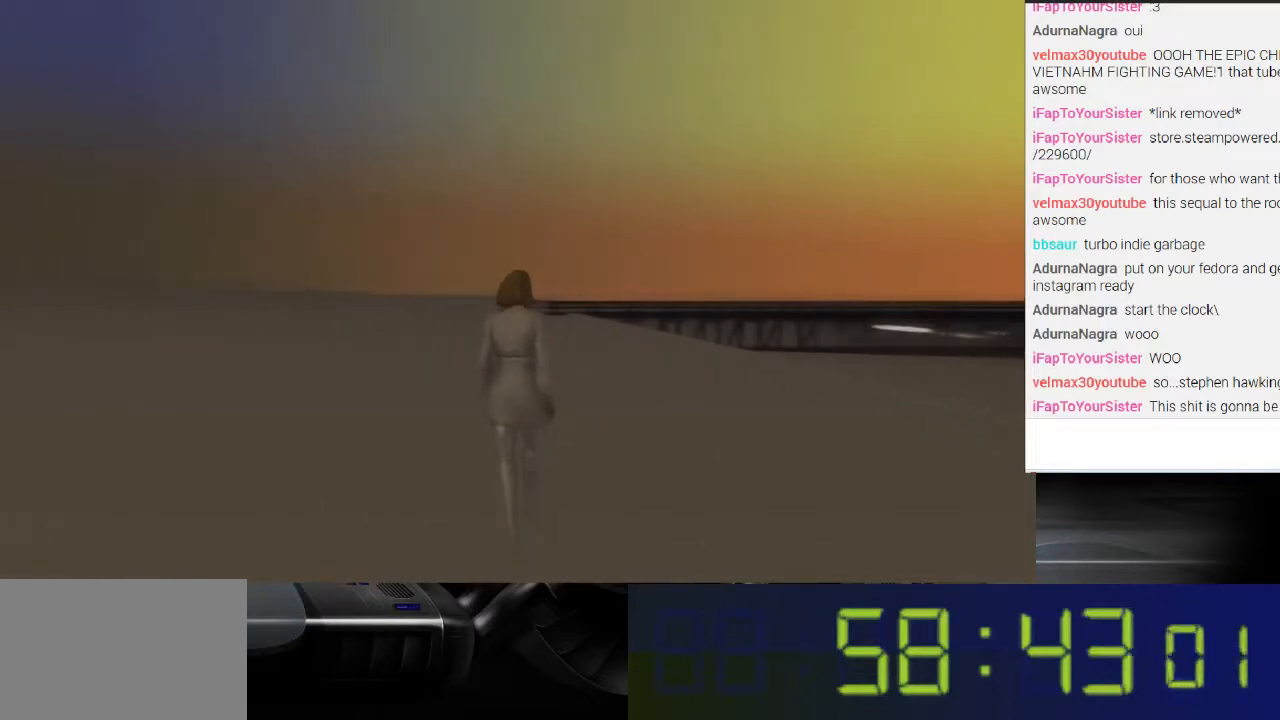
{"buttons": ["R1"], "left_stick": "up", "right_stick": "center", "events": [[167, "R1", "down"]]}
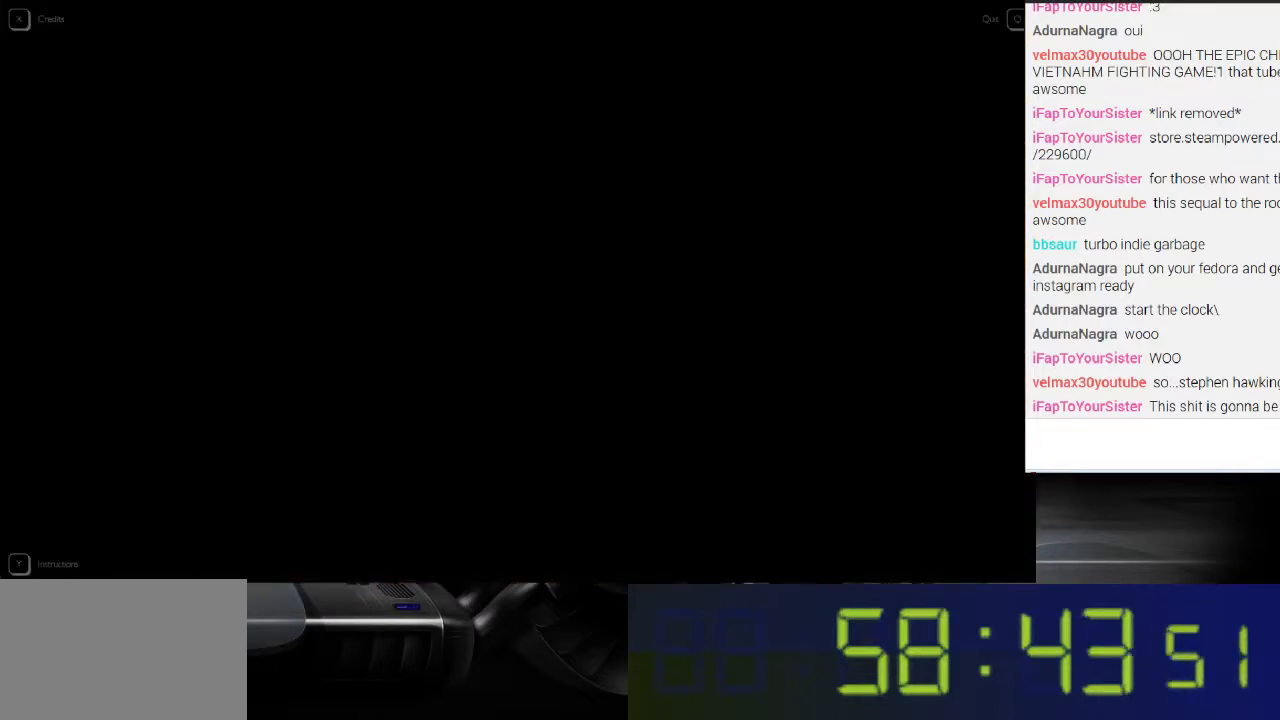
{"buttons": [], "left_stick": "up", "right_stick": "center", "events": [[100, "R1", "up"]]}
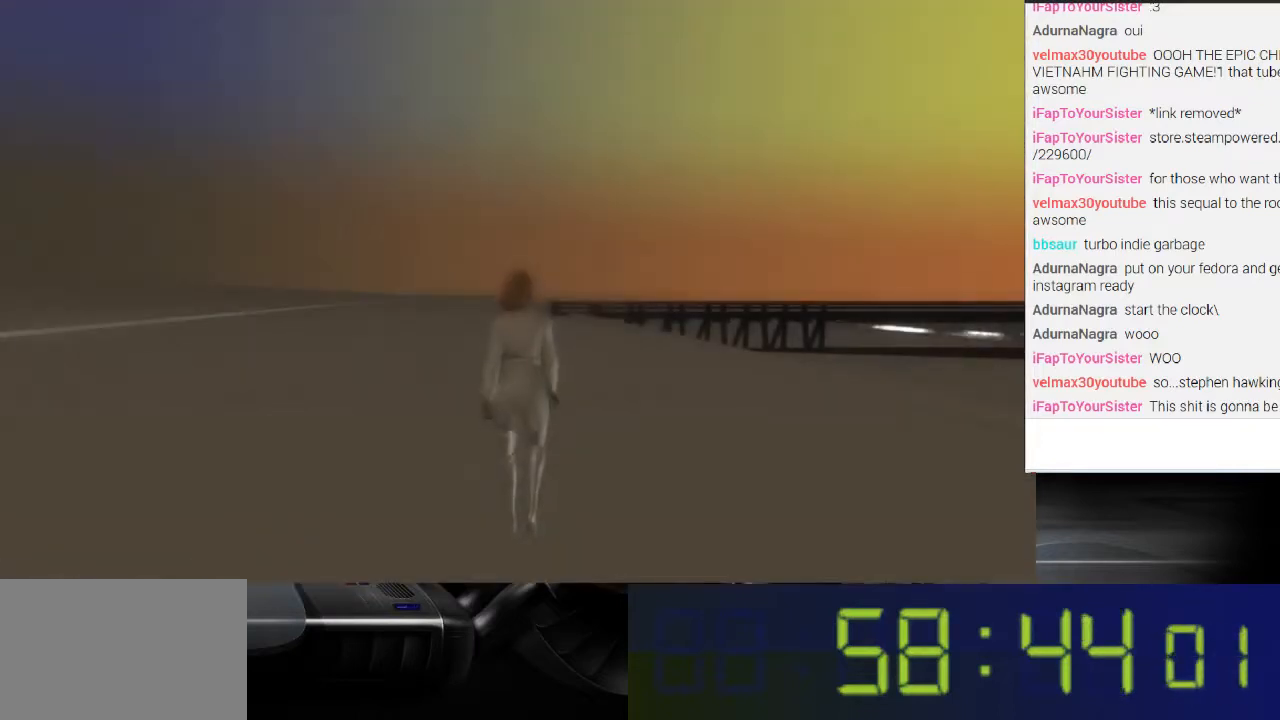
{"buttons": ["L1"], "left_stick": "up", "right_stick": "center", "events": [[167, "L1", "down"]]}
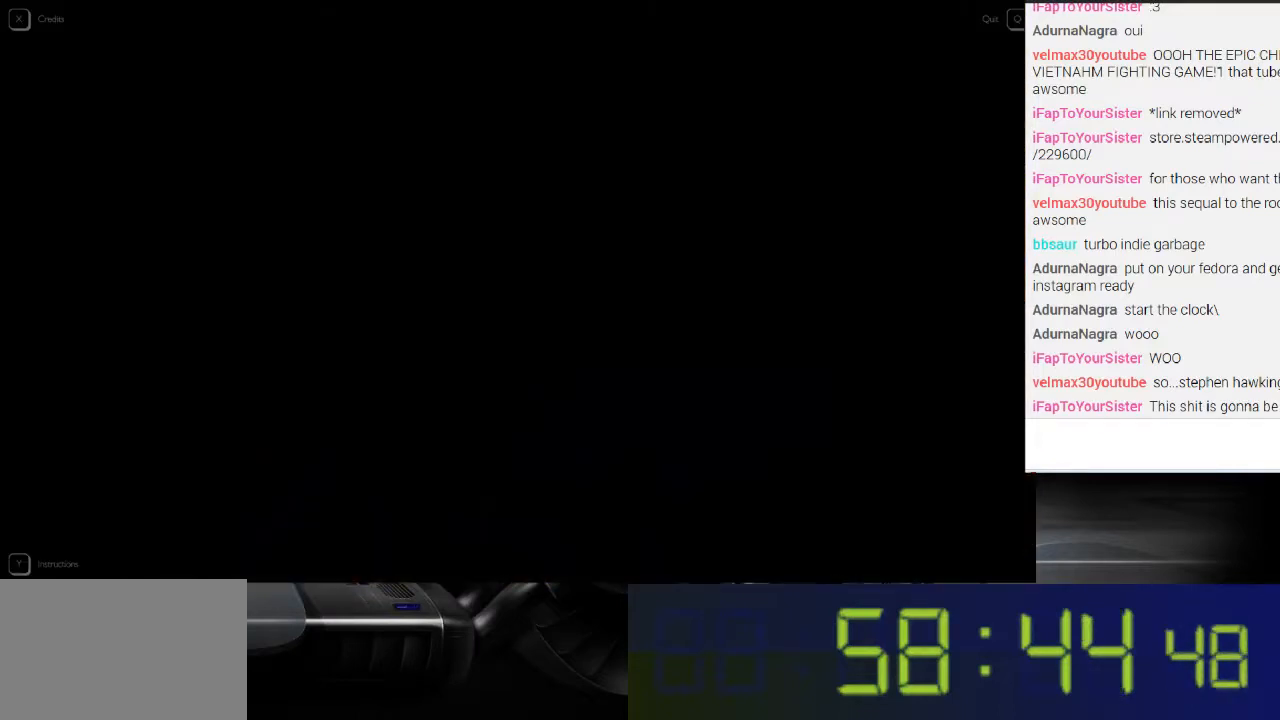
{"buttons": ["L1"], "left_stick": "up", "right_stick": "center", "events": []}
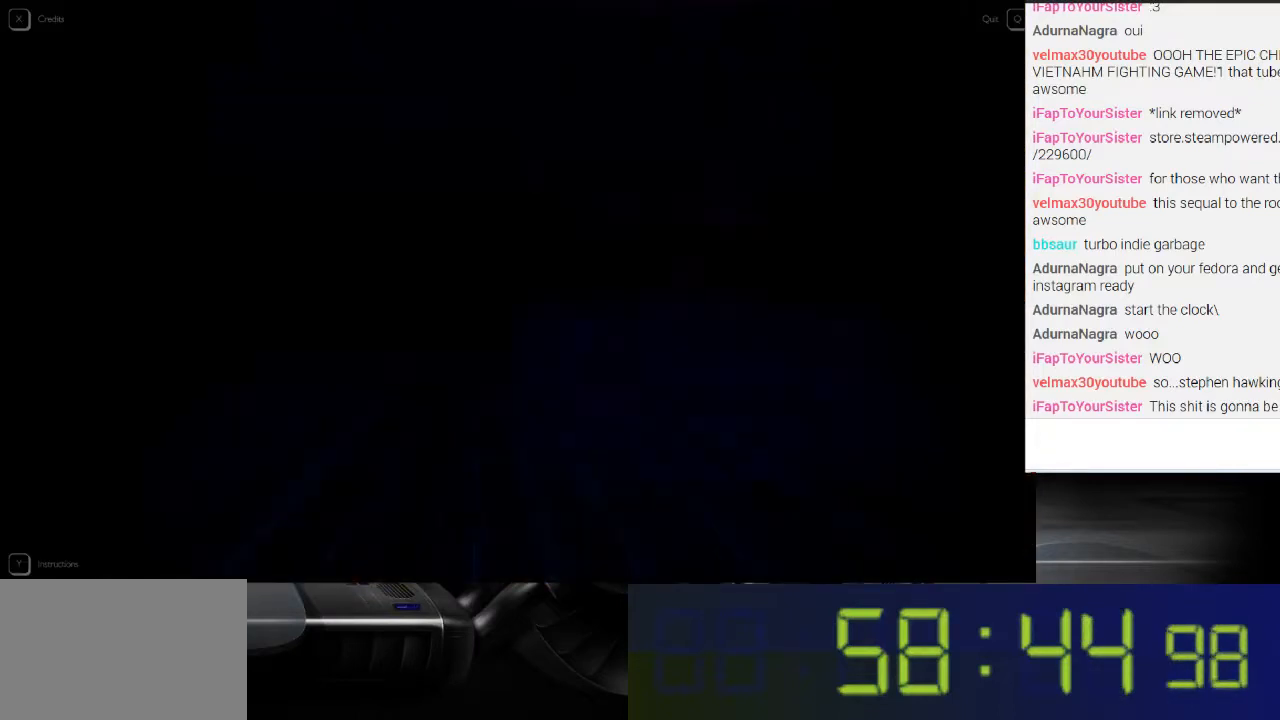
{"buttons": ["L1"], "left_stick": "up", "right_stick": "center", "events": []}
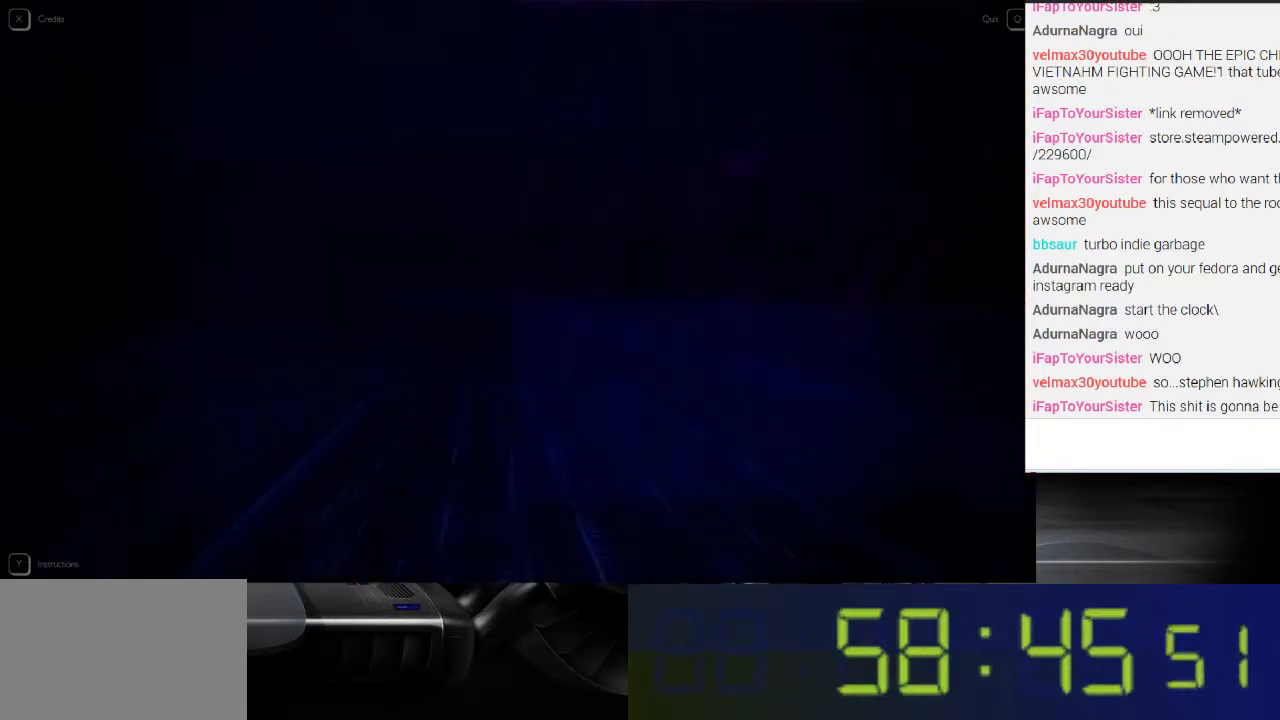
{"buttons": ["L1"], "left_stick": "up", "right_stick": "center", "events": []}
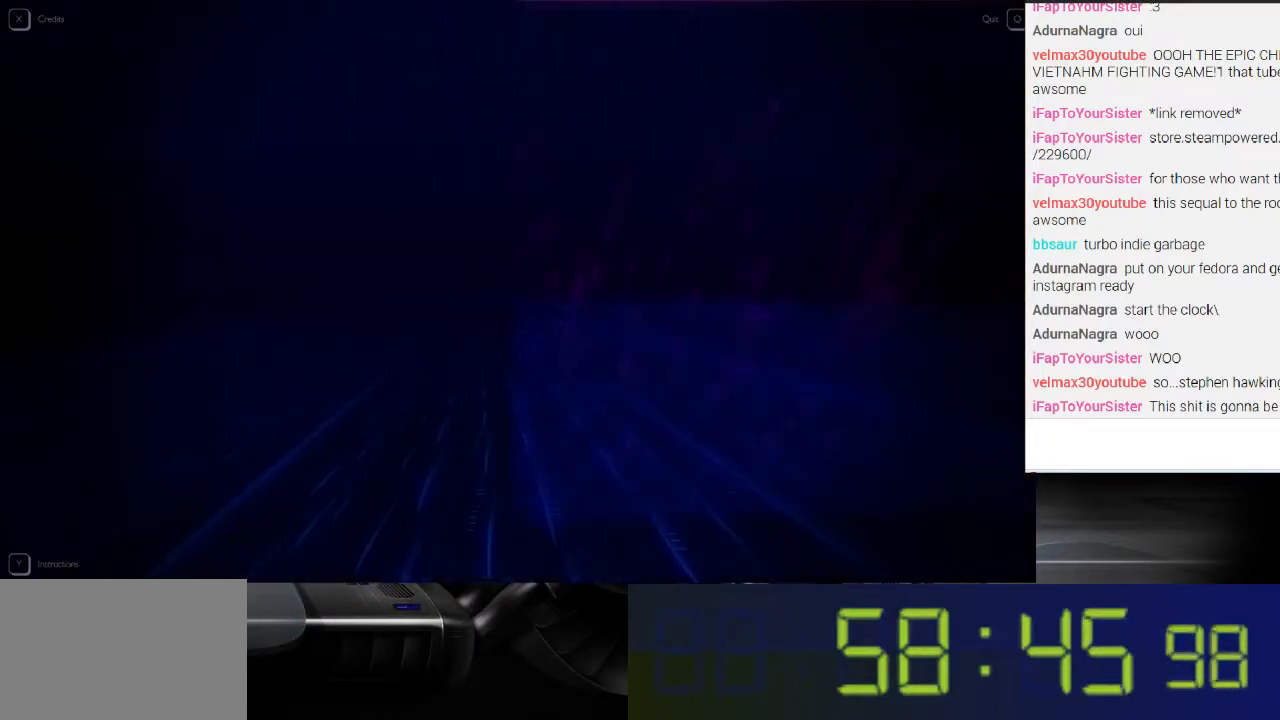
{"buttons": ["L1"], "left_stick": "up", "right_stick": "center", "events": []}
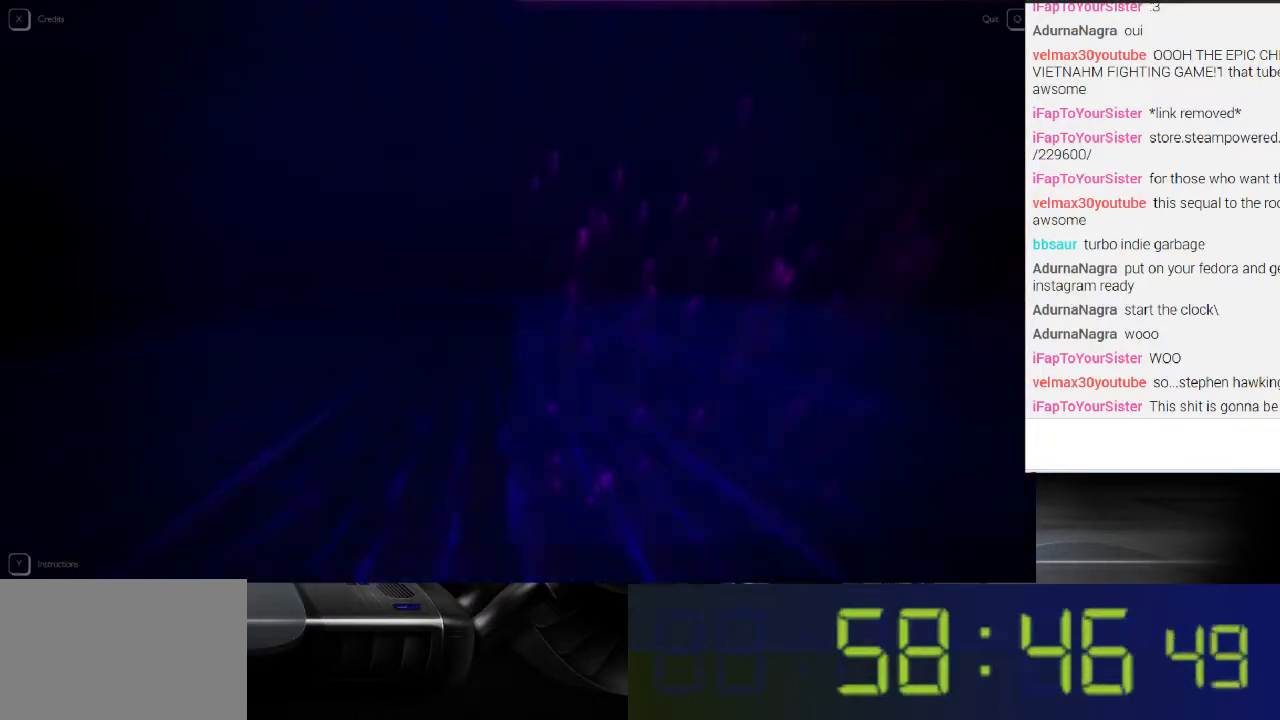
{"buttons": ["L1"], "left_stick": "up", "right_stick": "right", "events": [[267, "right_stick", "right"]]}
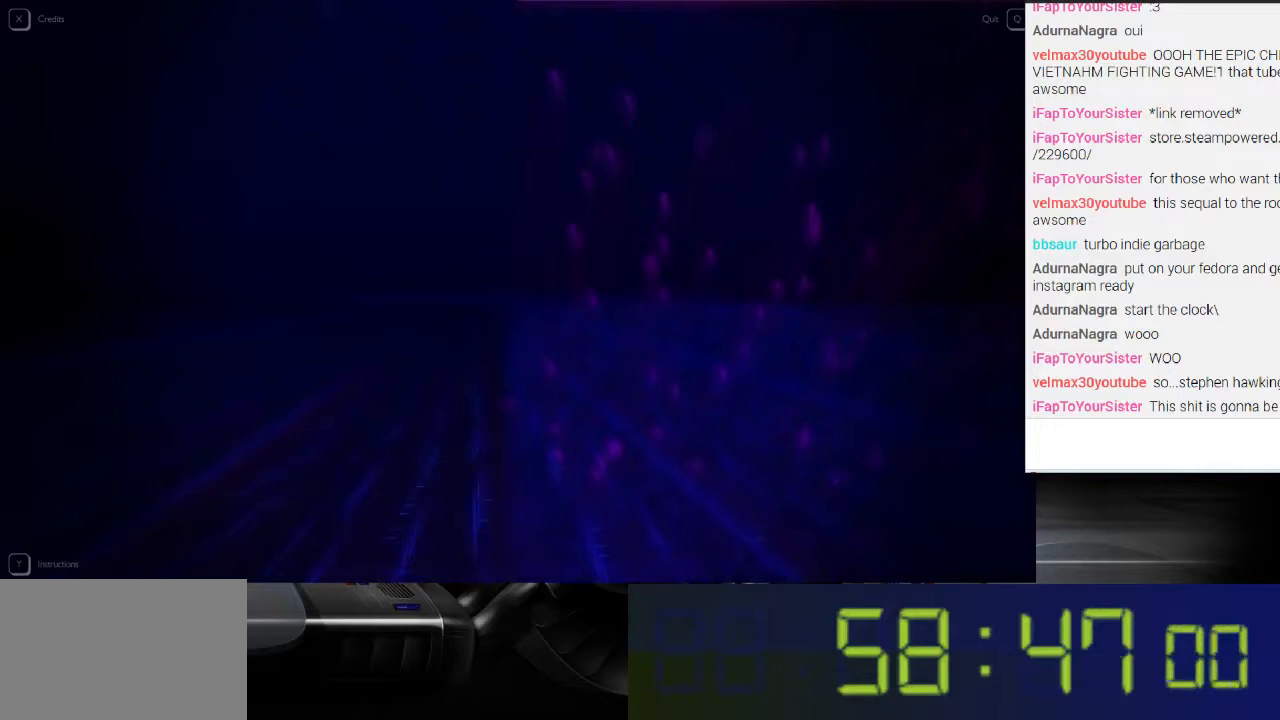
{"buttons": ["L1"], "left_stick": "up-left", "right_stick": "center", "events": [[33, "right_stick", "center"], [100, "left_stick", "up-left"]]}
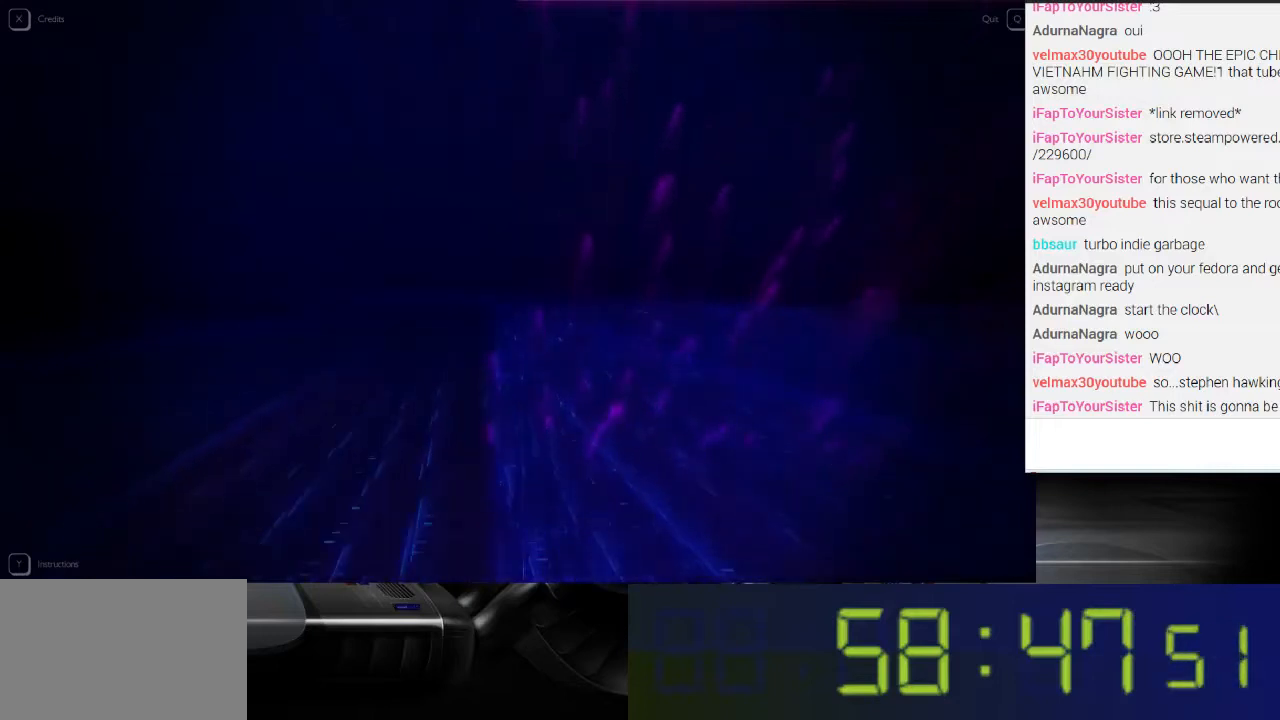
{"buttons": ["L1"], "left_stick": "up-left", "right_stick": "center", "events": []}
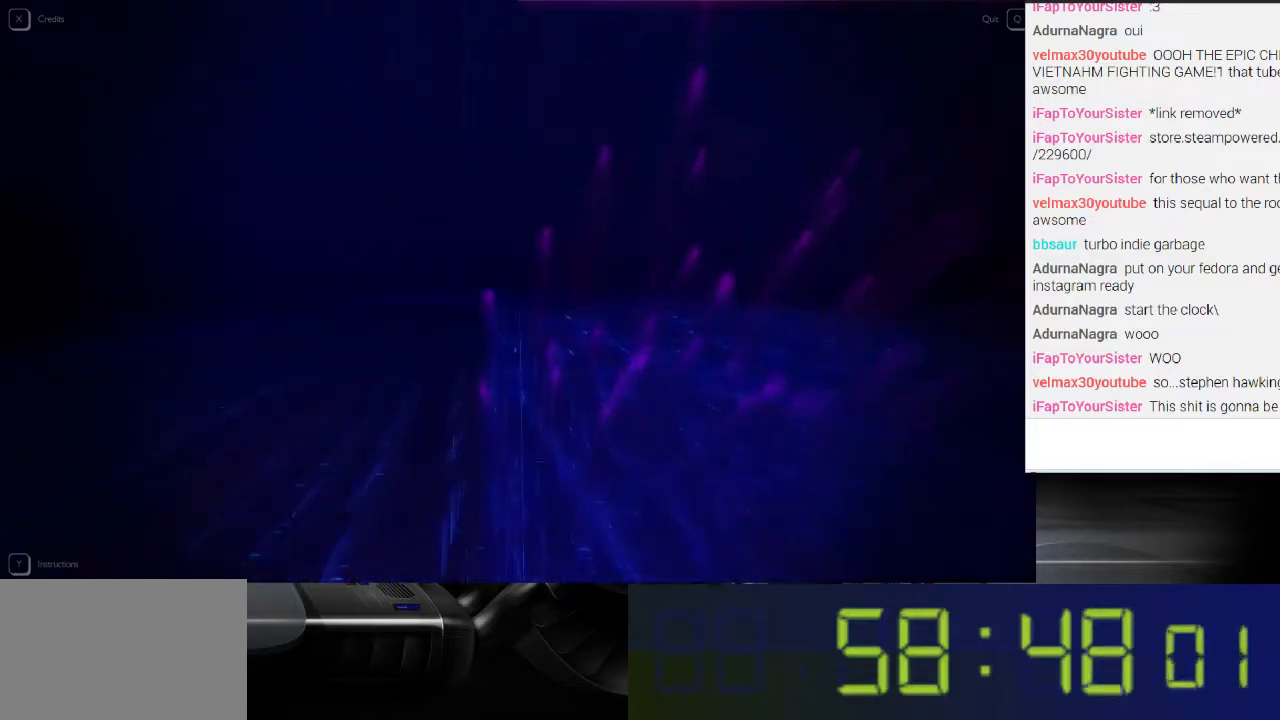
{"buttons": ["L1"], "left_stick": "up-left", "right_stick": "center", "events": [[133, "right_stick", "left"], [400, "right_stick", "center"]]}
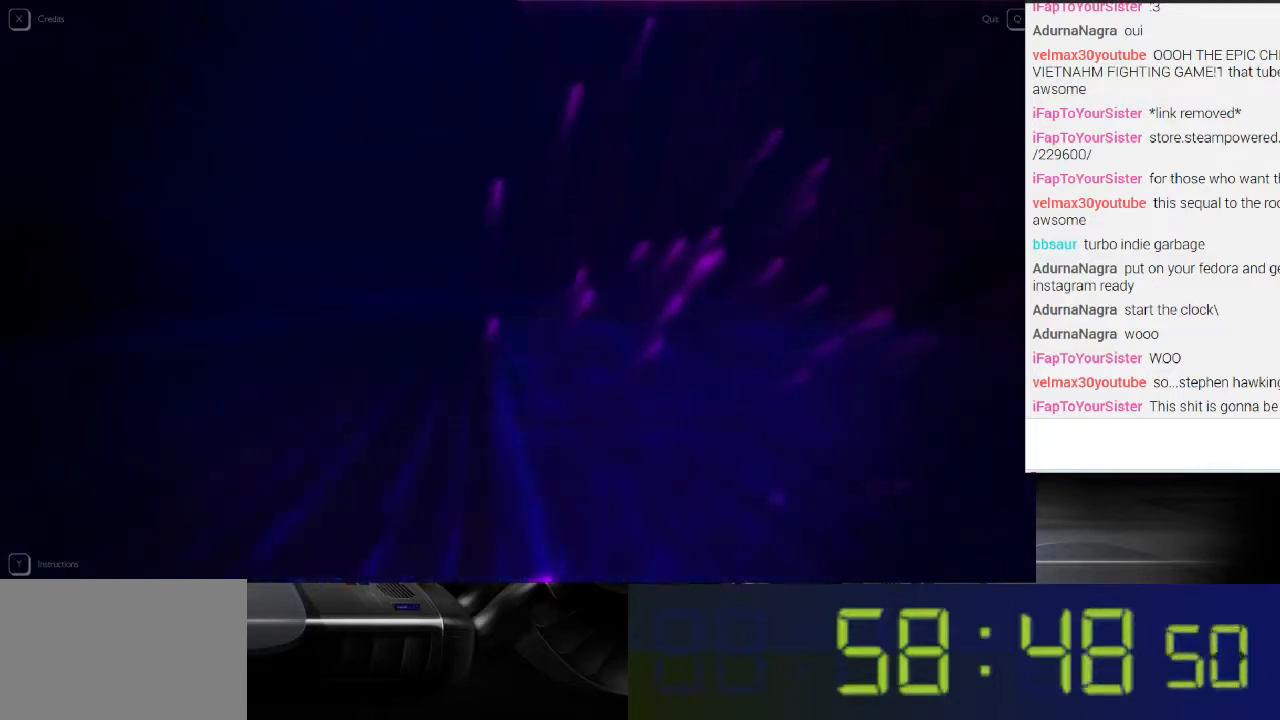
{"buttons": ["L1"], "left_stick": "up-left", "right_stick": "center", "events": []}
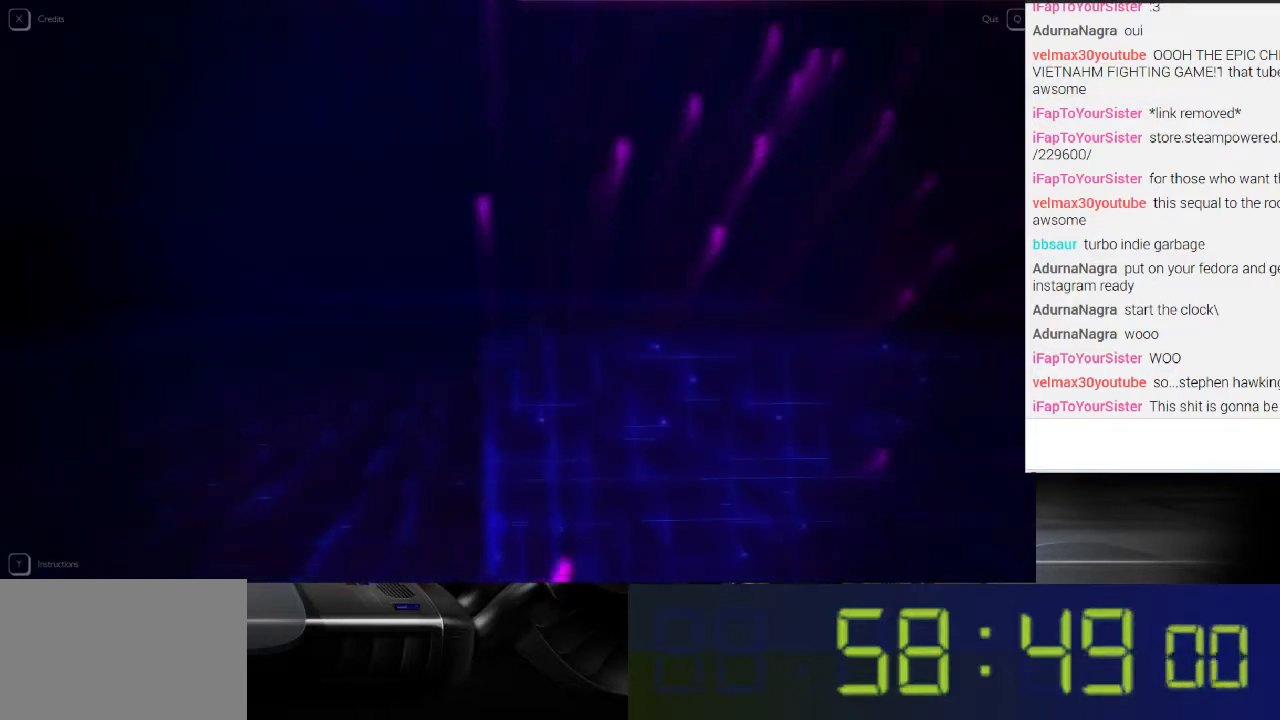
{"buttons": [], "left_stick": "up-left", "right_stick": "center", "events": [[400, "L1", "up"]]}